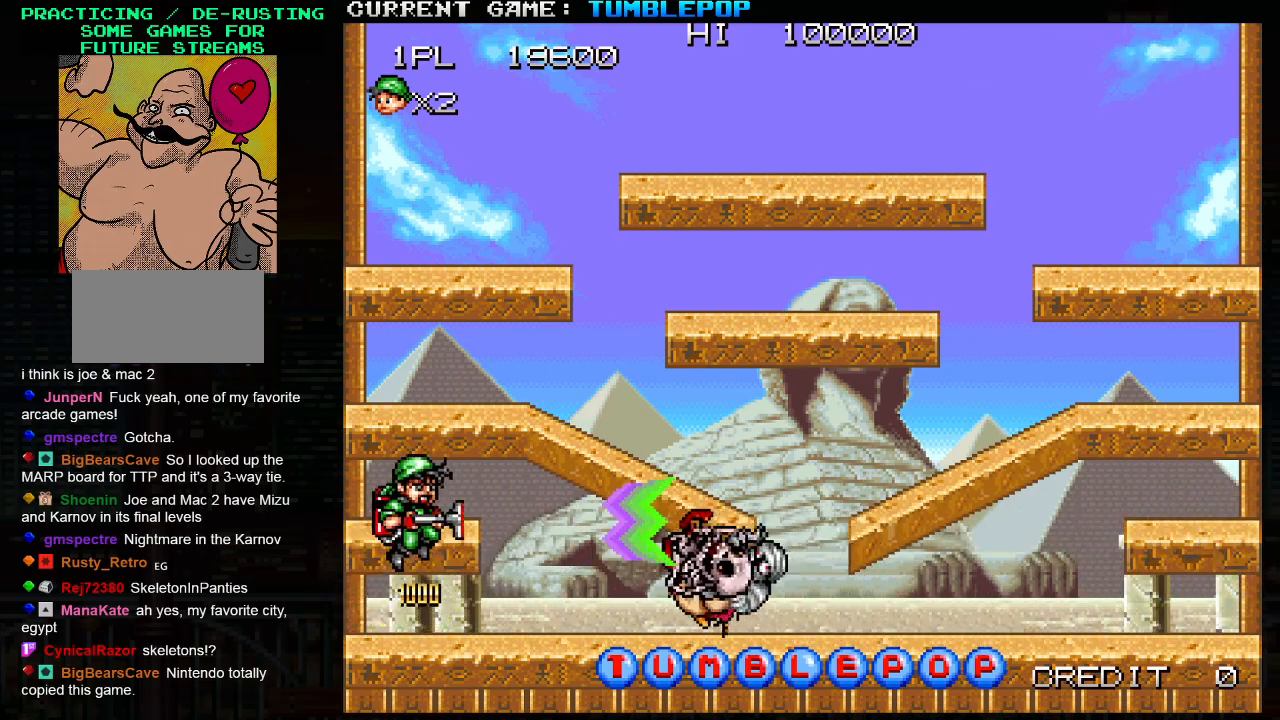
Gameplay with a controller (arcade stick); each line is a JSON object with the inputs held at the frame after it. "events" lists button and stick changes between this image and that frame as [ms after this image, input, new state], when the widget could be followed in between. Not read: L3 R3.
{"buttons": [], "left_stick": "right", "events": [[100, "TRIANGLE", "up"], [383, "SQUARE", "up"]]}
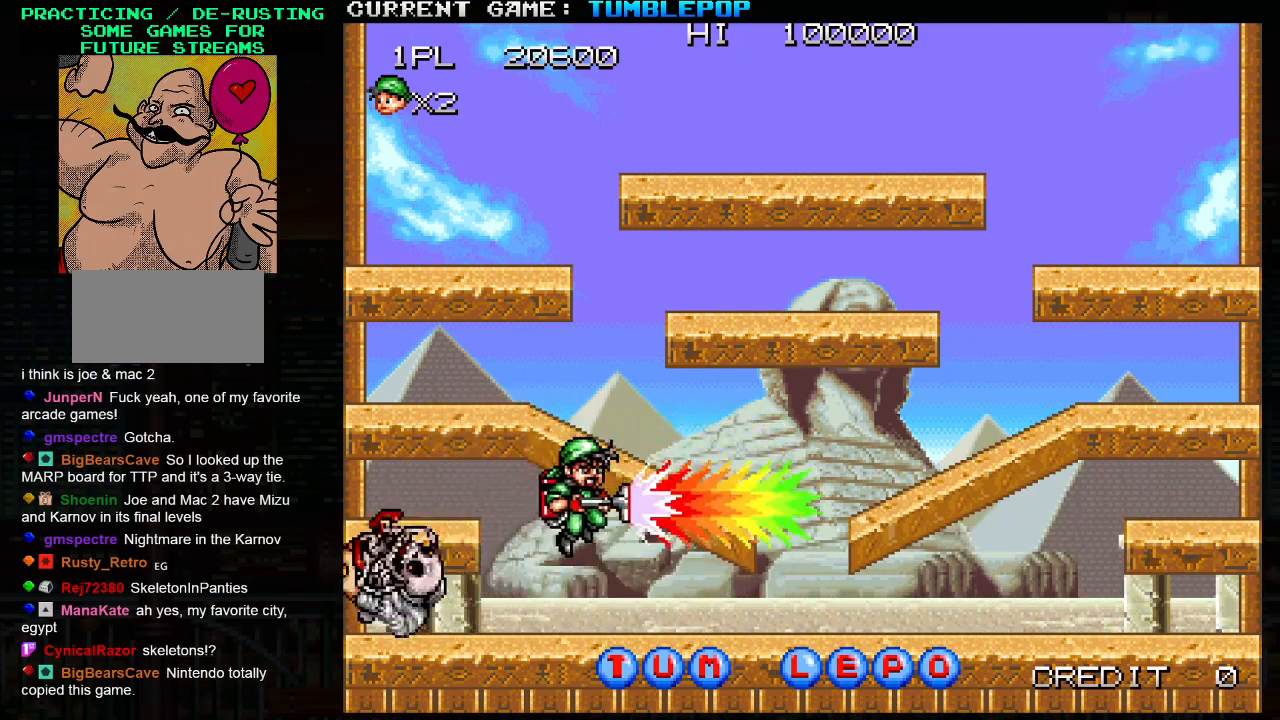
{"buttons": [], "left_stick": "right", "events": []}
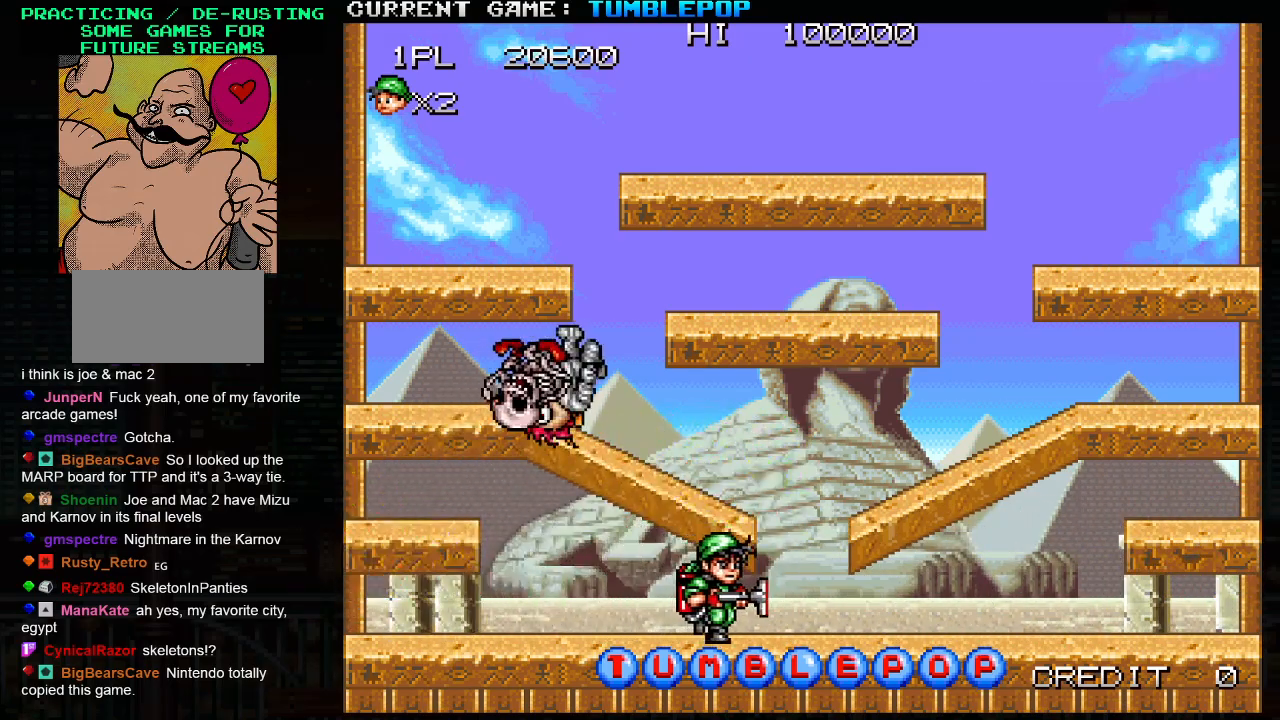
{"buttons": ["TRIANGLE"], "left_stick": "left", "events": [[417, "left_stick", "center"], [483, "TRIANGLE", "down"], [483, "left_stick", "left"]]}
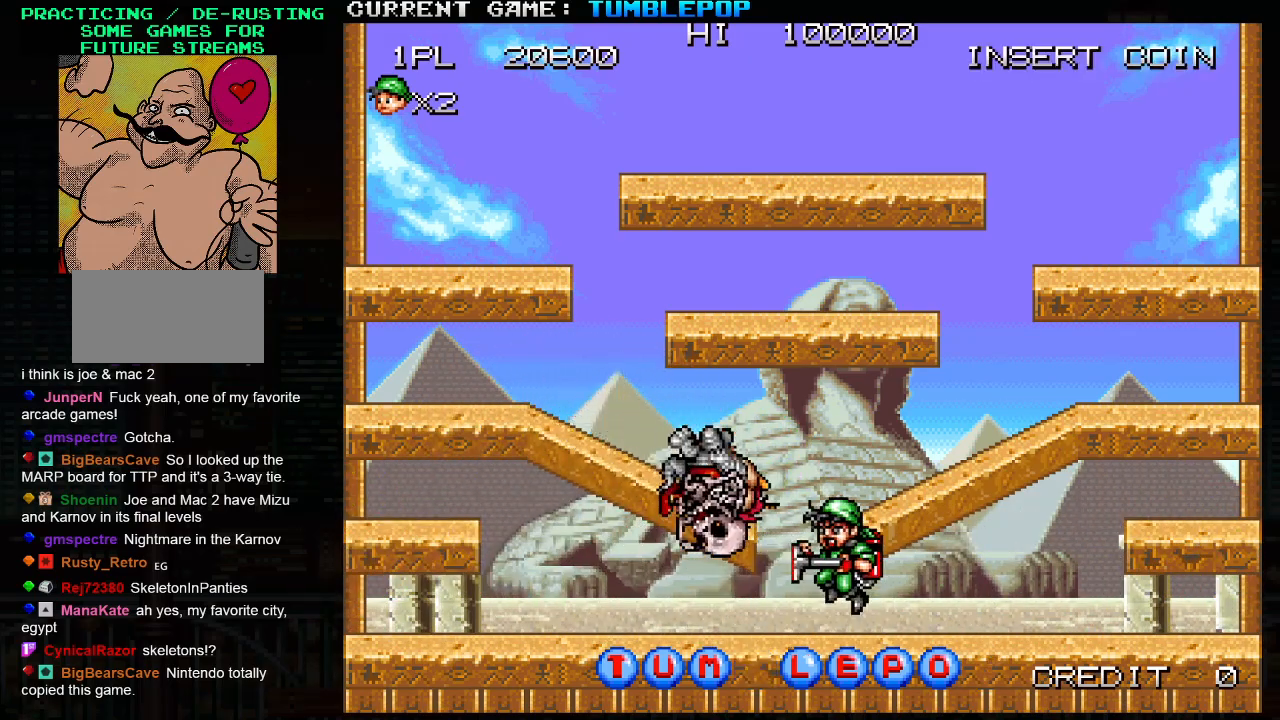
{"buttons": ["TRIANGLE"], "left_stick": "right", "events": [[250, "left_stick", "center"], [500, "left_stick", "right"]]}
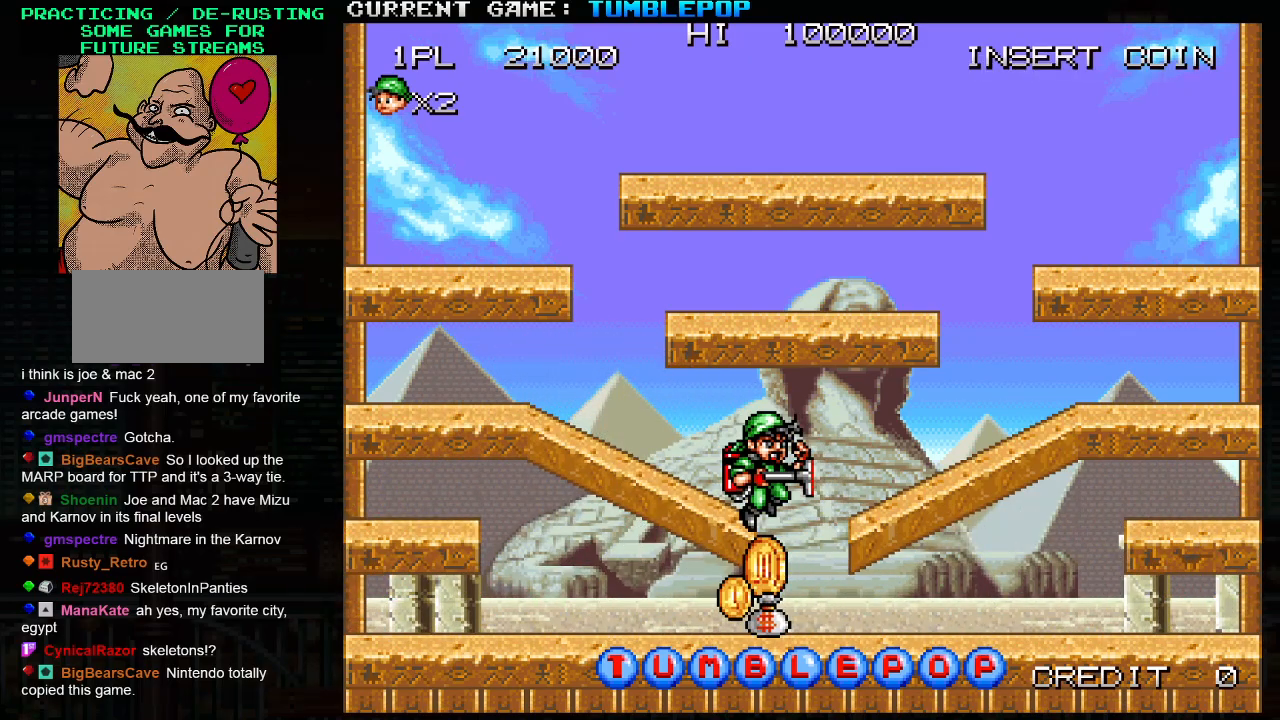
{"buttons": [], "left_stick": "left", "events": [[83, "TRIANGLE", "up"], [200, "left_stick", "left"]]}
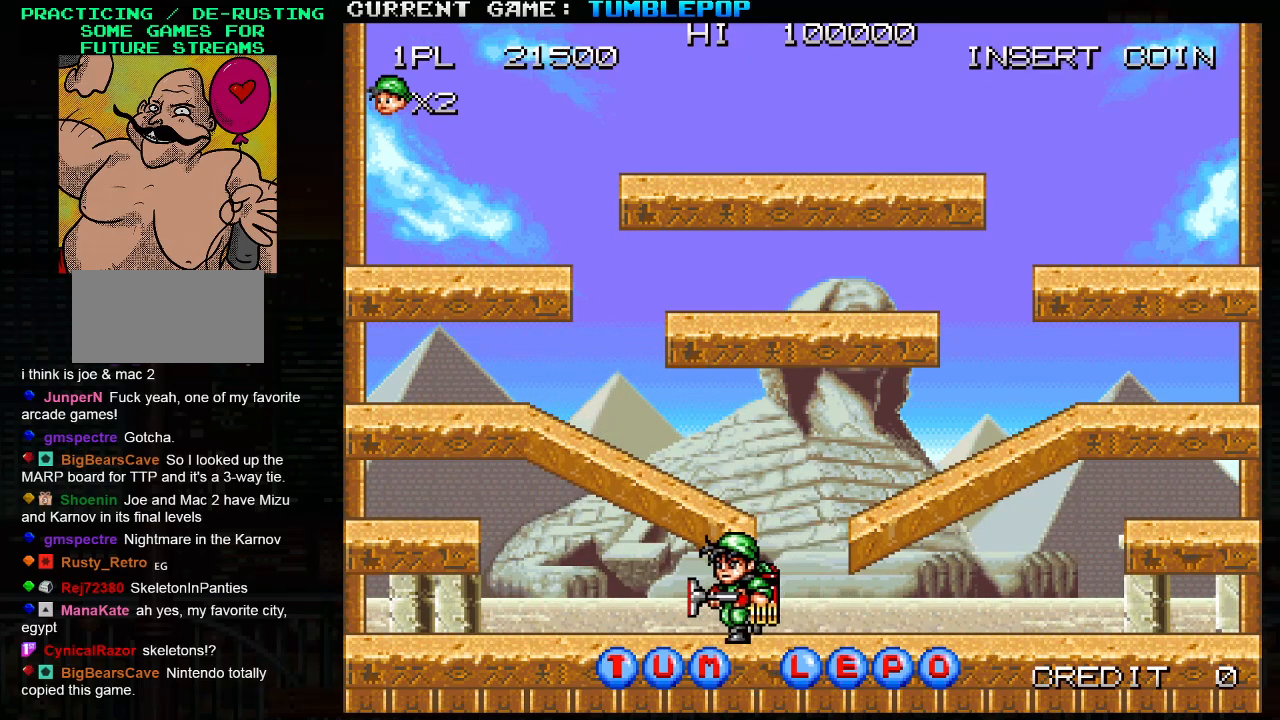
{"buttons": ["TRIANGLE"], "left_stick": "left", "events": [[317, "TRIANGLE", "down"]]}
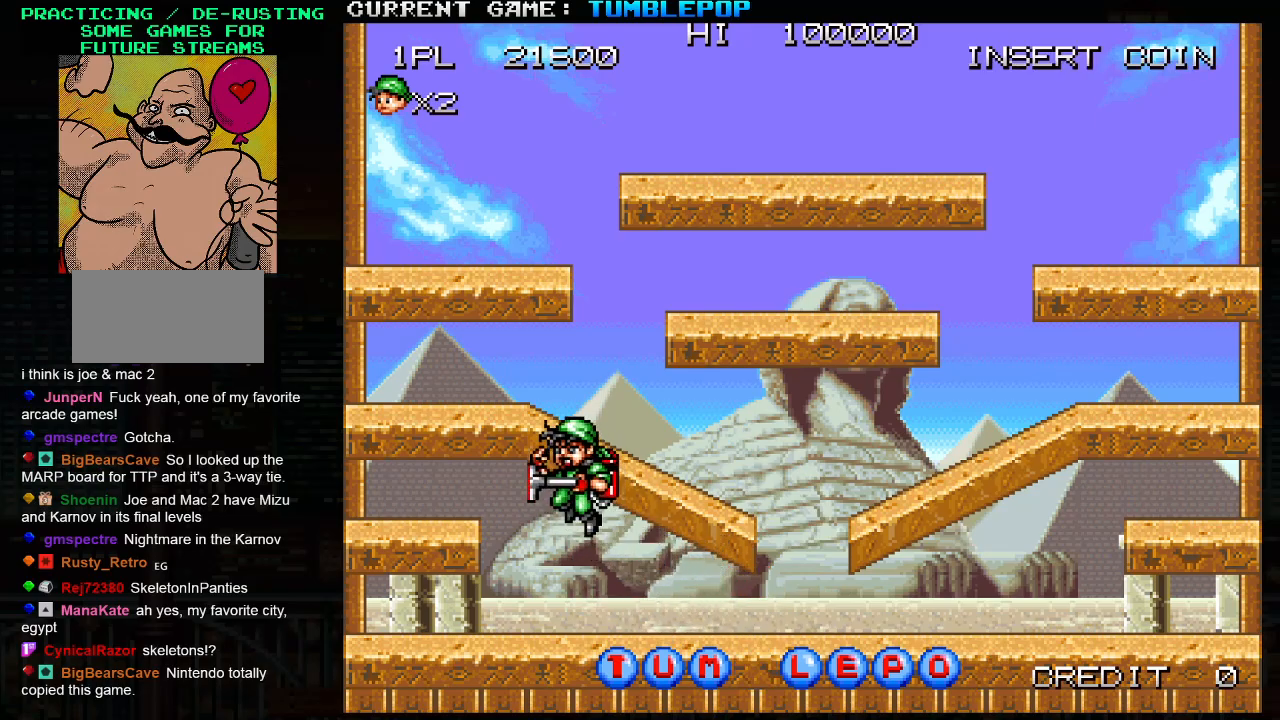
{"buttons": ["TRIANGLE"], "left_stick": "right", "events": [[183, "TRIANGLE", "up"], [417, "left_stick", "center"], [467, "TRIANGLE", "down"], [500, "left_stick", "right"]]}
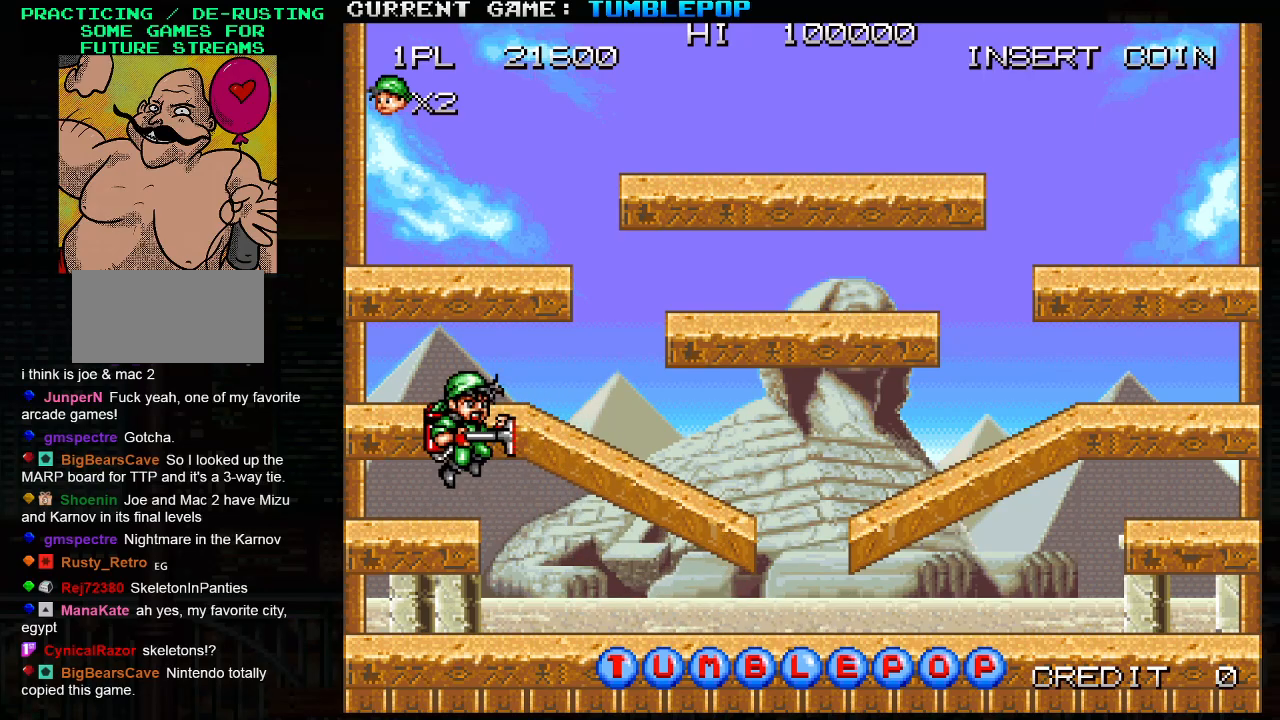
{"buttons": [], "left_stick": "right", "events": [[167, "TRIANGLE", "up"]]}
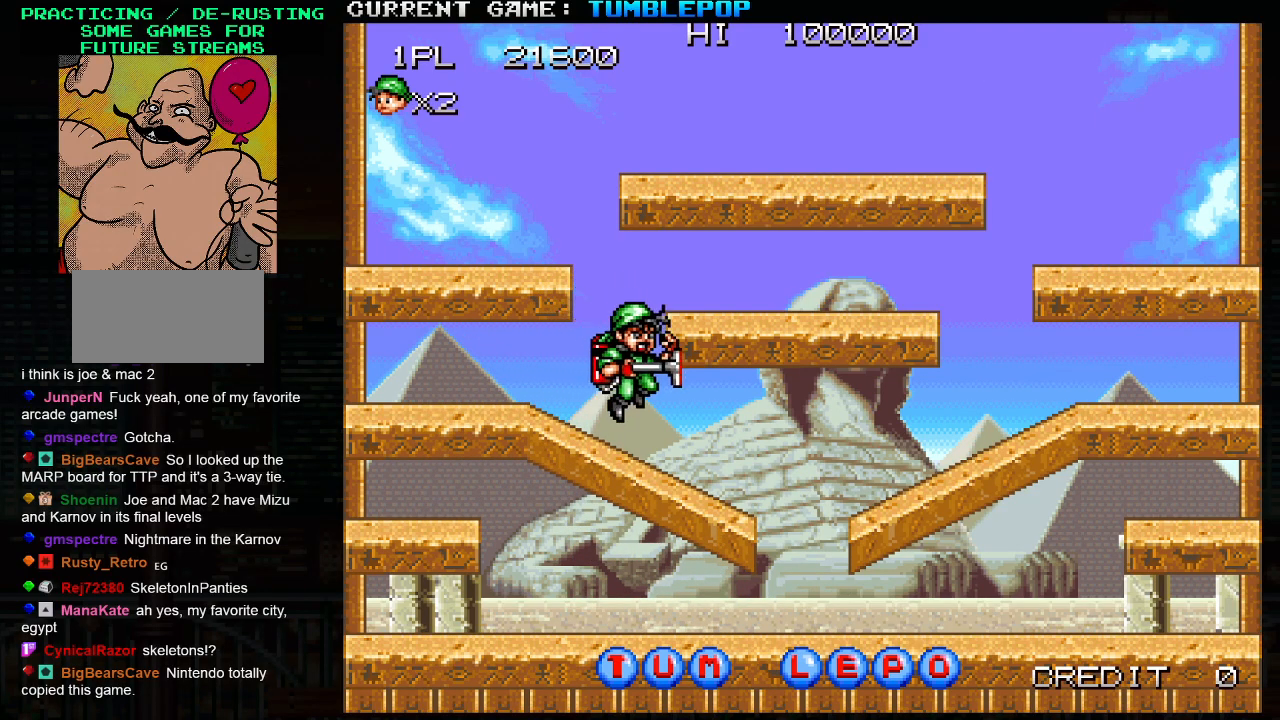
{"buttons": ["TRIANGLE"], "left_stick": "center", "events": [[17, "left_stick", "center"], [167, "TRIANGLE", "down"]]}
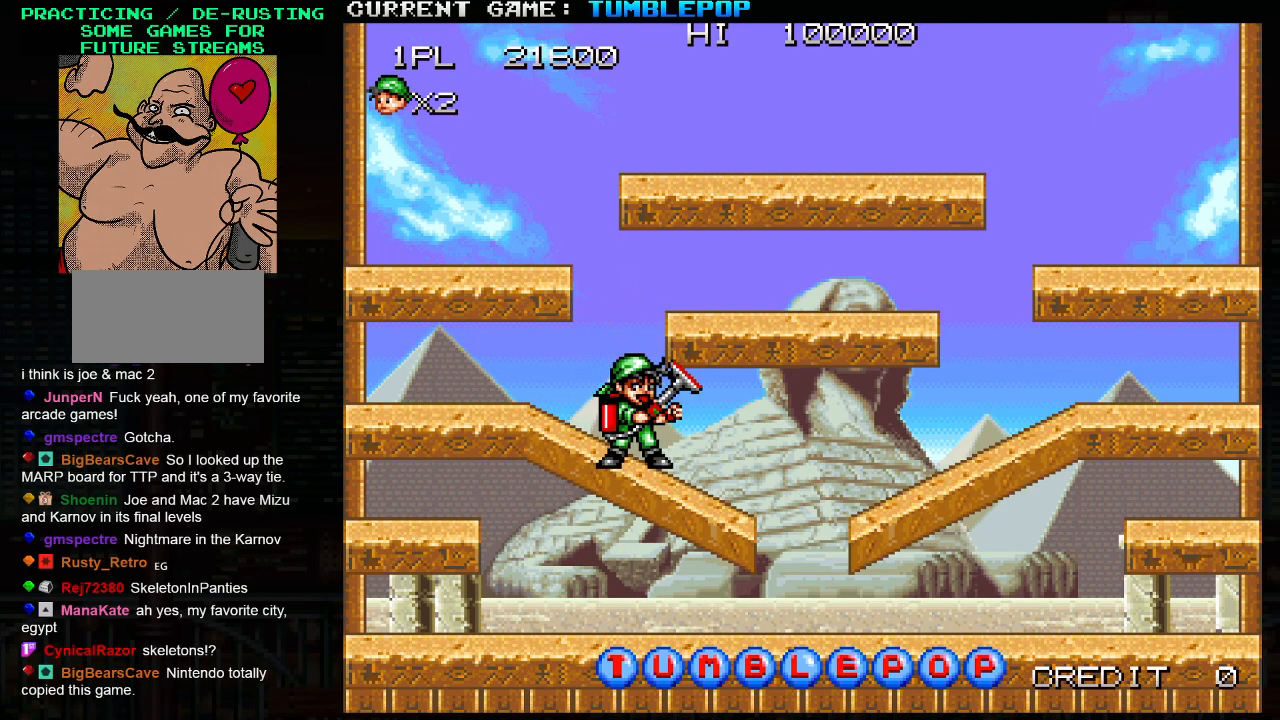
{"buttons": [], "left_stick": "center", "events": [[300, "SQUARE", "down"], [333, "TRIANGLE", "up"], [350, "SQUARE", "up"]]}
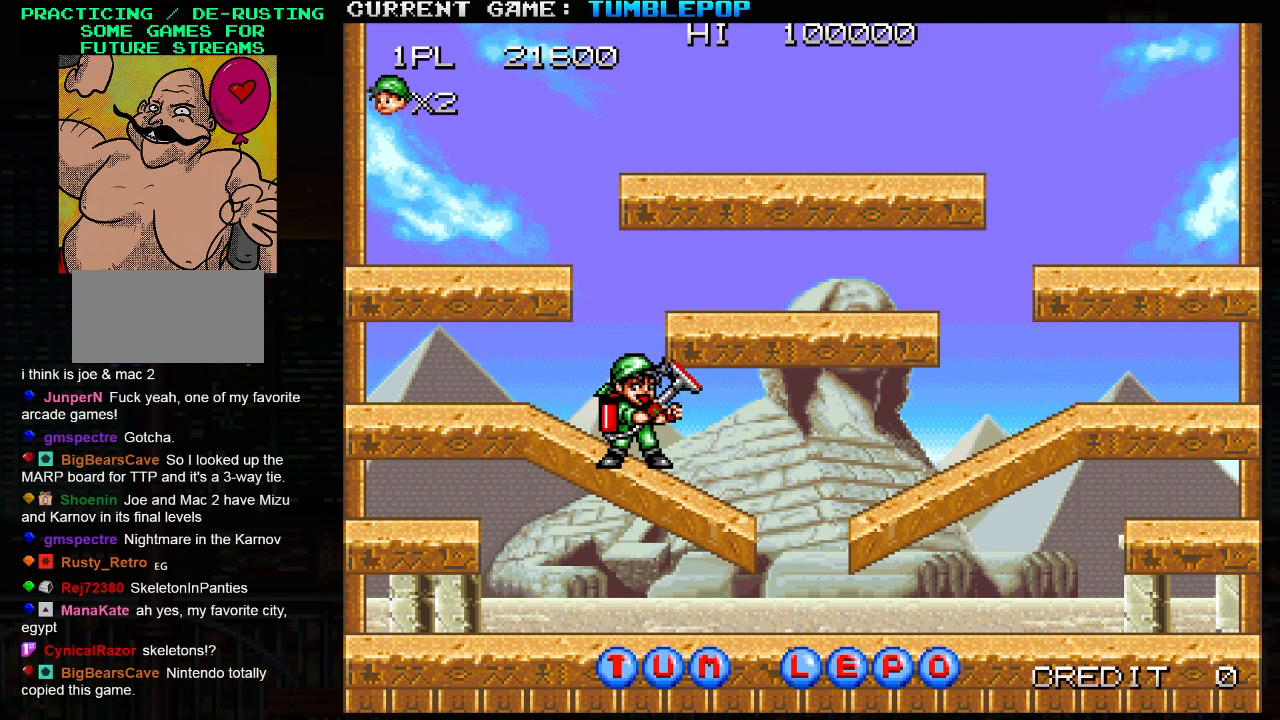
{"buttons": [], "left_stick": "center", "events": [[300, "TRIANGLE", "down"], [333, "SQUARE", "down"], [367, "TRIANGLE", "up"], [383, "SQUARE", "up"]]}
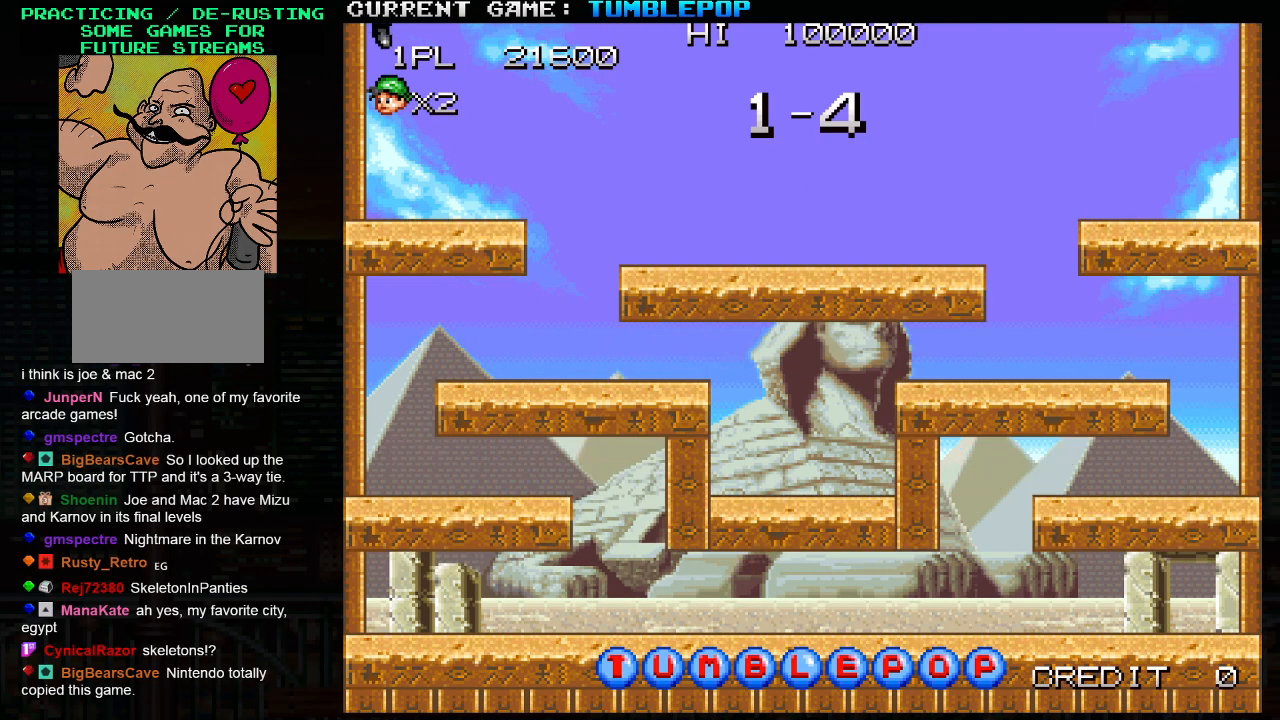
{"buttons": [], "left_stick": "center", "events": []}
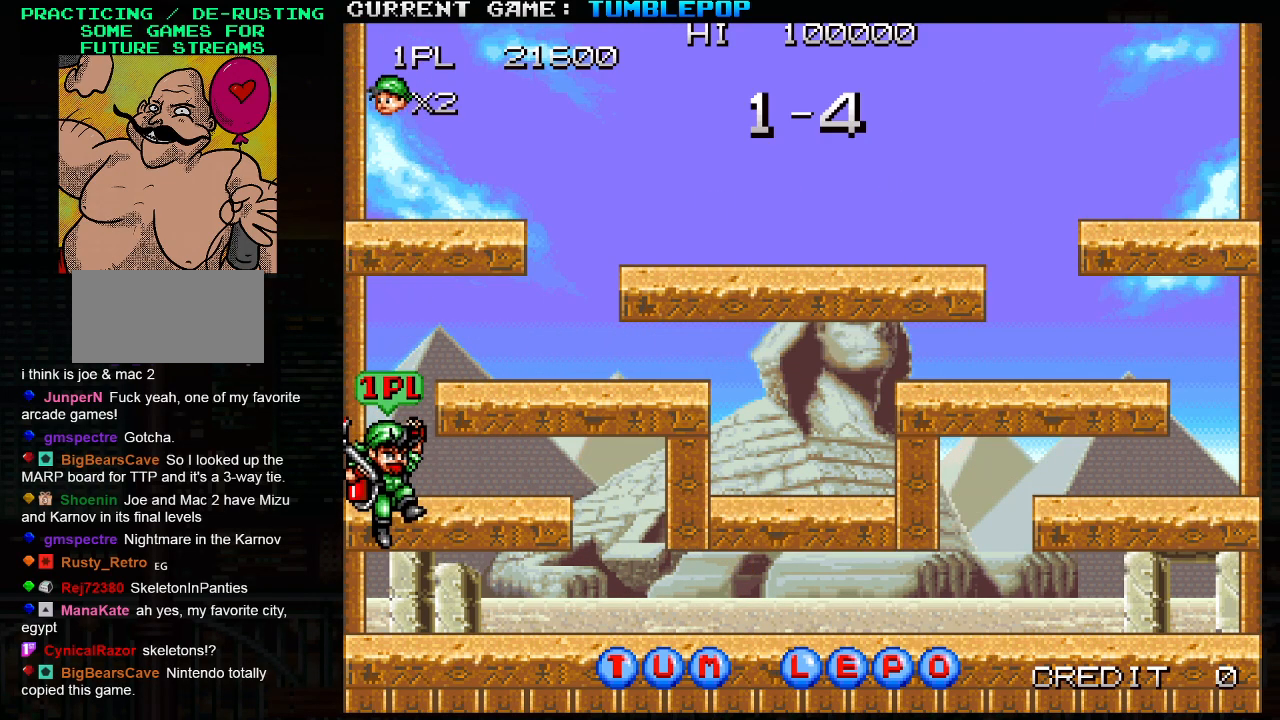
{"buttons": ["SQUARE"], "left_stick": "center", "events": [[500, "SQUARE", "down"]]}
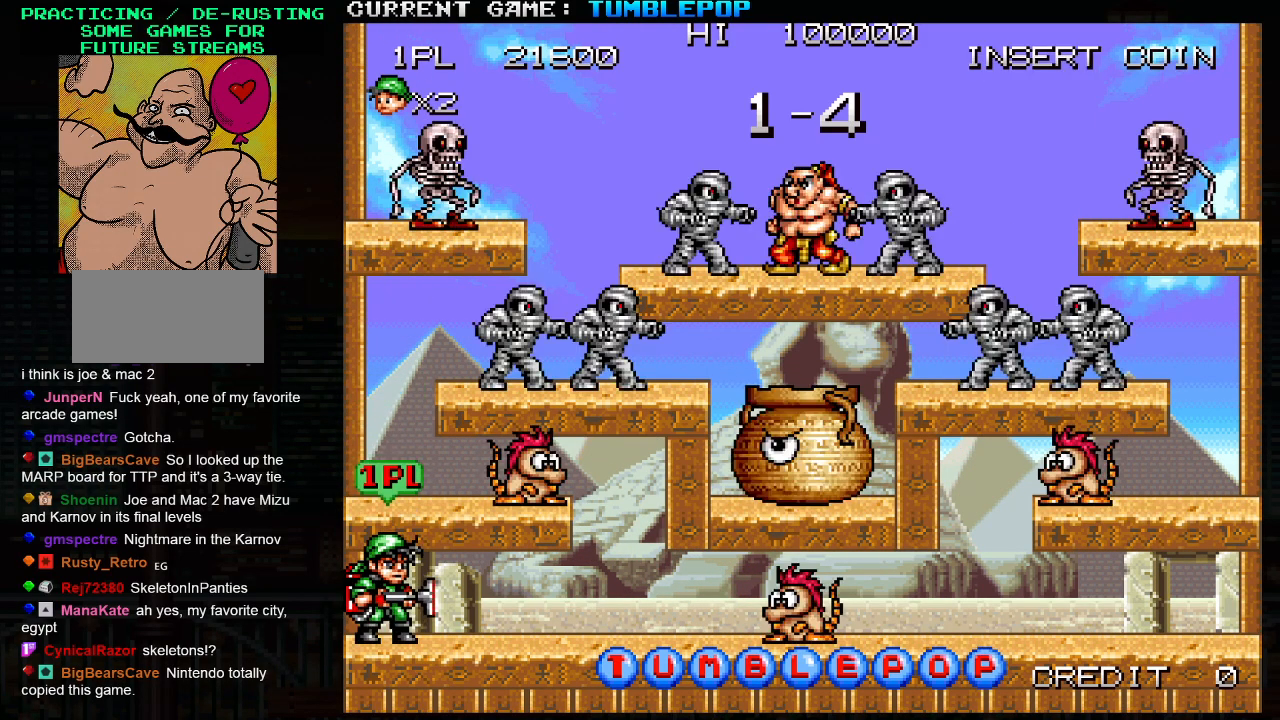
{"buttons": ["SQUARE"], "left_stick": "center", "events": []}
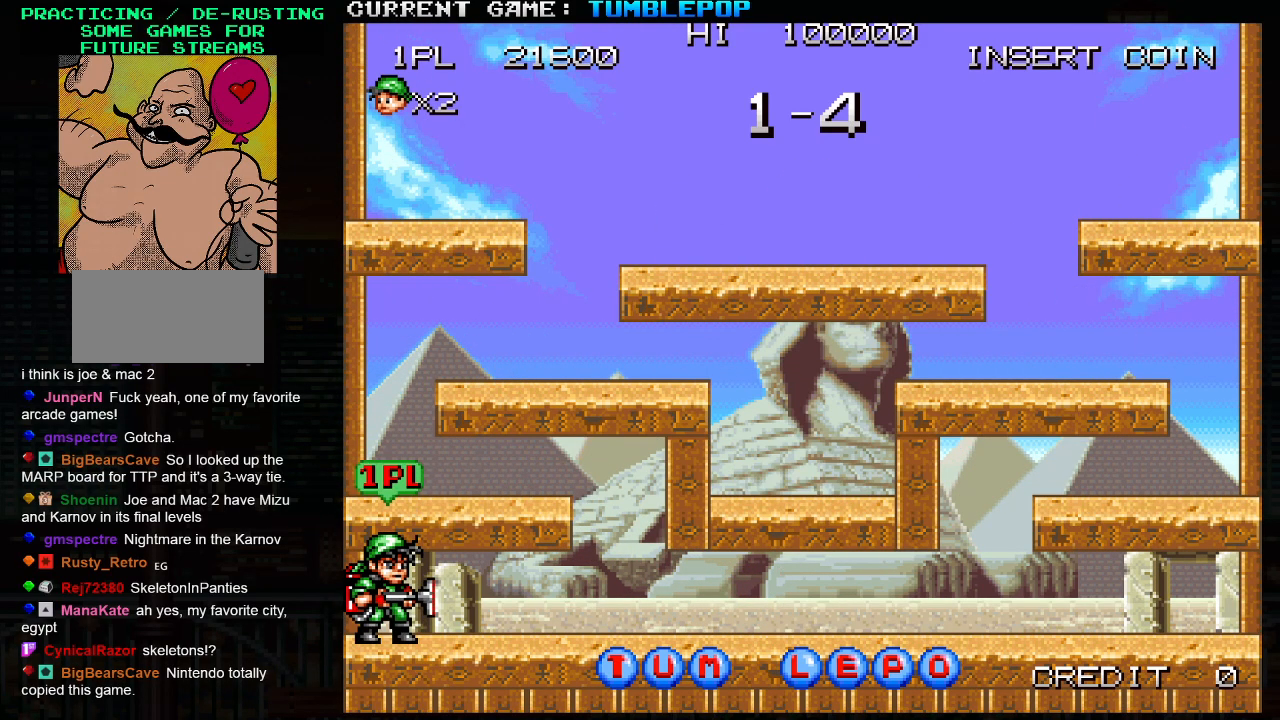
{"buttons": ["SQUARE"], "left_stick": "center", "events": [[150, "TRIANGLE", "down"], [267, "TRIANGLE", "up"], [383, "TRIANGLE", "down"], [500, "TRIANGLE", "up"]]}
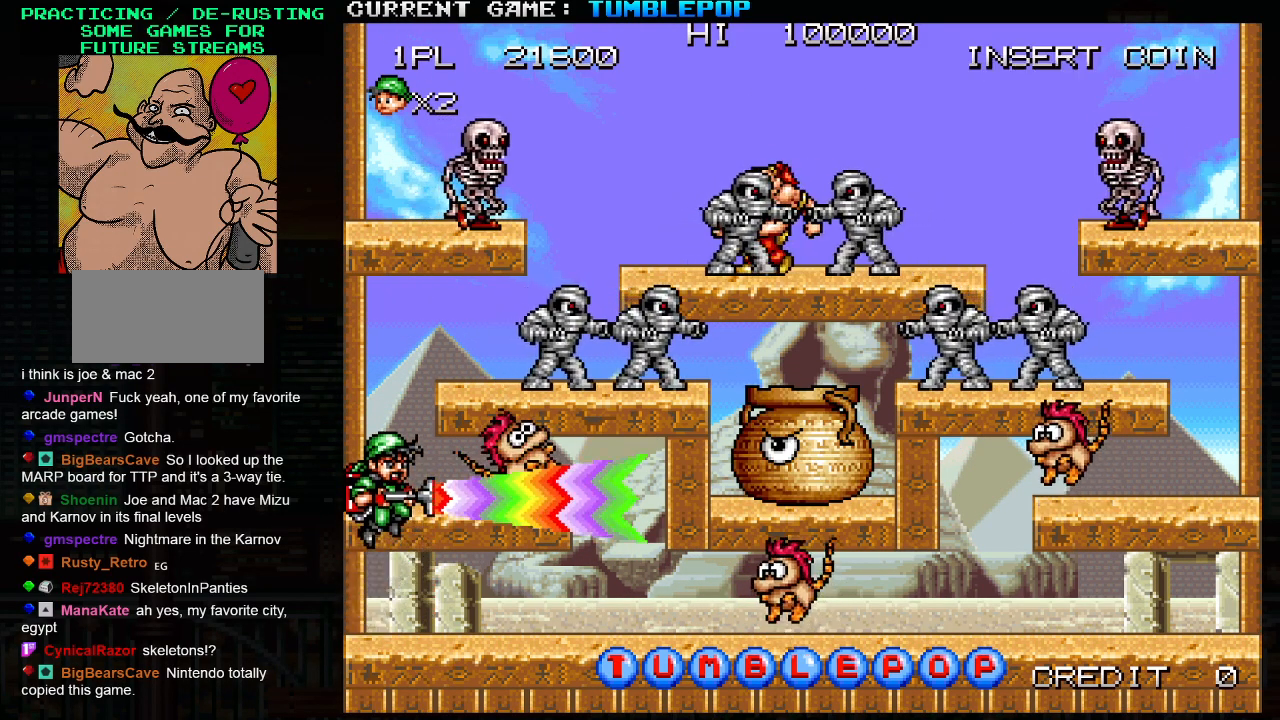
{"buttons": ["SQUARE", "TRIANGLE"], "left_stick": "right", "events": [[400, "TRIANGLE", "down"], [433, "left_stick", "right"]]}
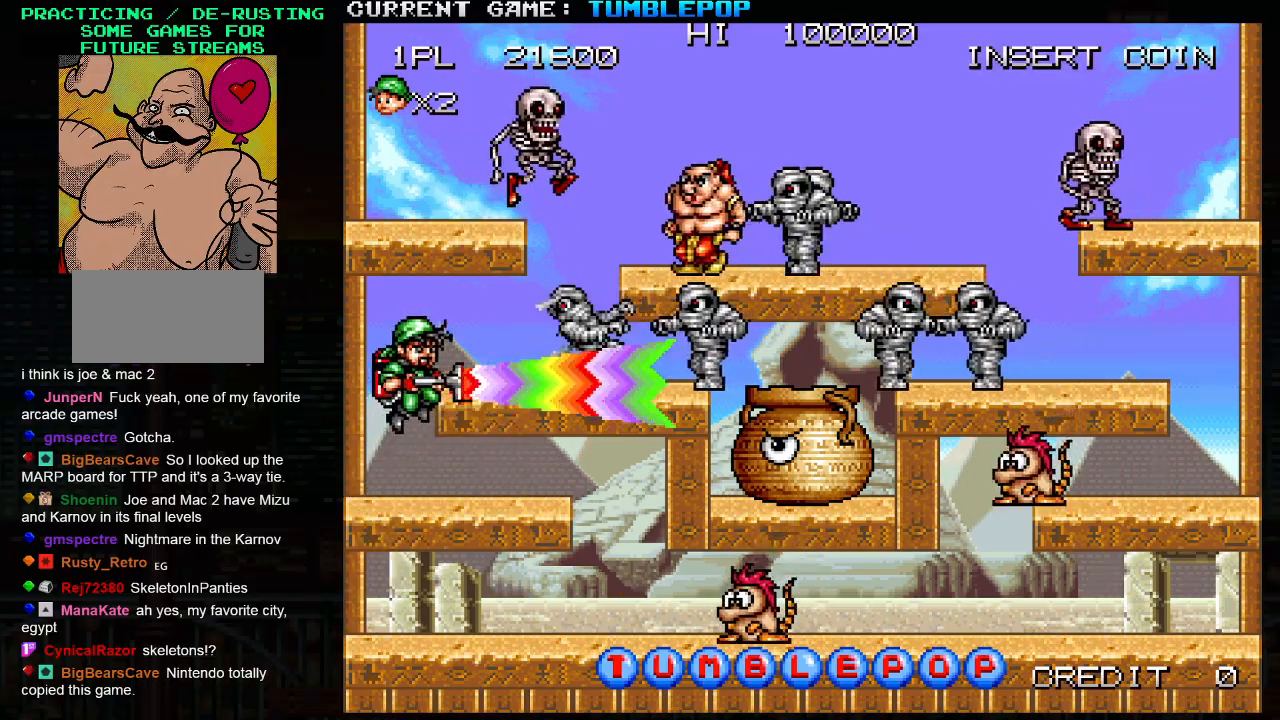
{"buttons": ["SQUARE"], "left_stick": "center", "events": [[33, "TRIANGLE", "up"], [200, "left_stick", "center"]]}
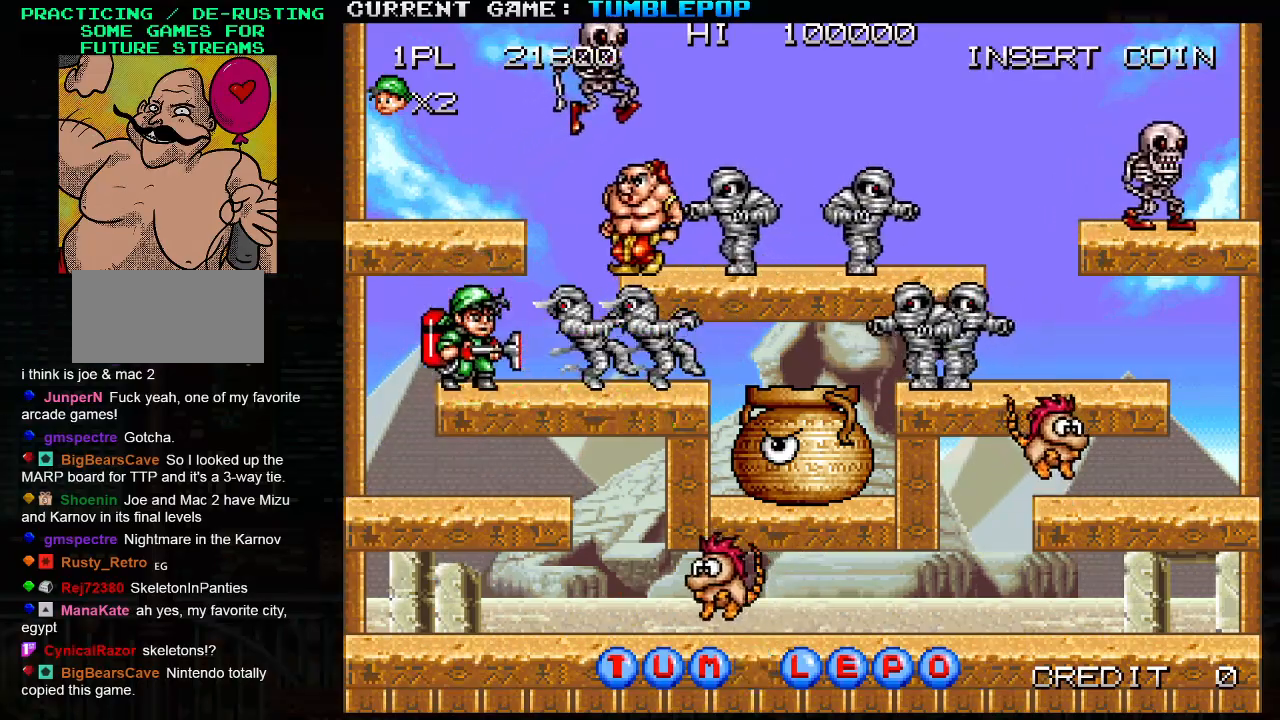
{"buttons": ["SQUARE"], "left_stick": "center", "events": [[50, "TRIANGLE", "down"], [183, "TRIANGLE", "up"]]}
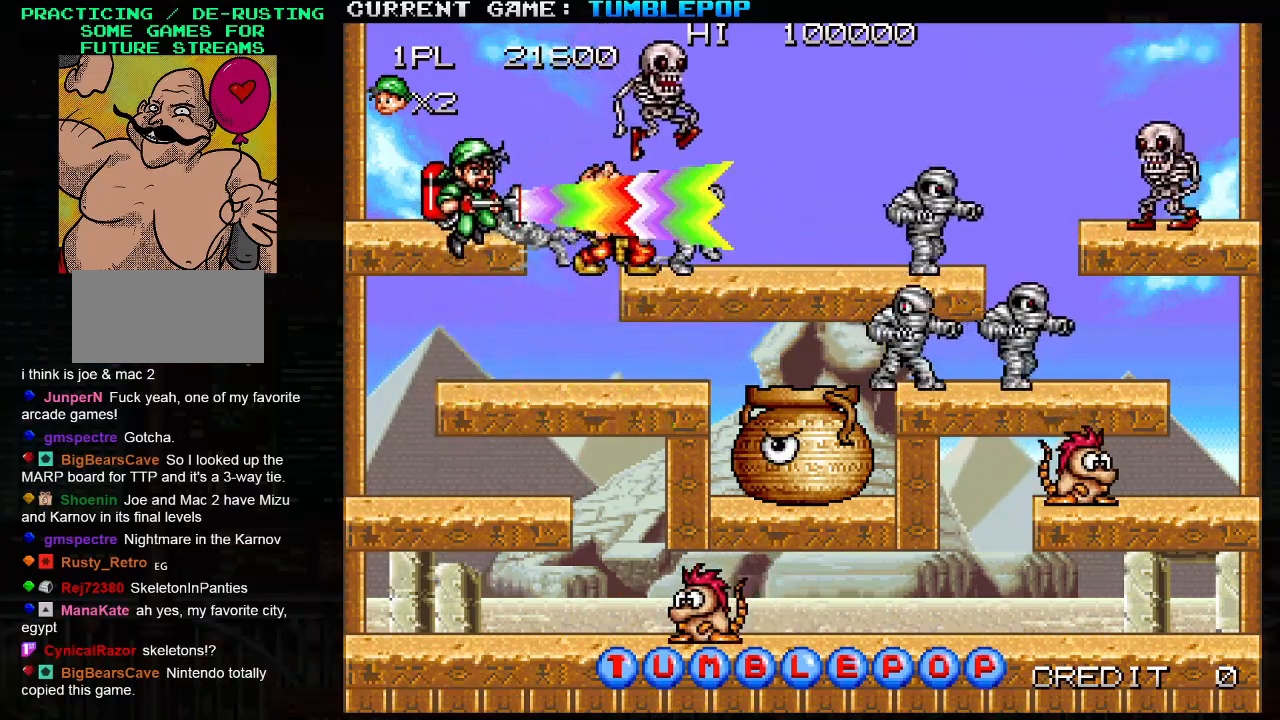
{"buttons": ["SQUARE", "TRIANGLE"], "left_stick": "center", "events": [[400, "TRIANGLE", "down"]]}
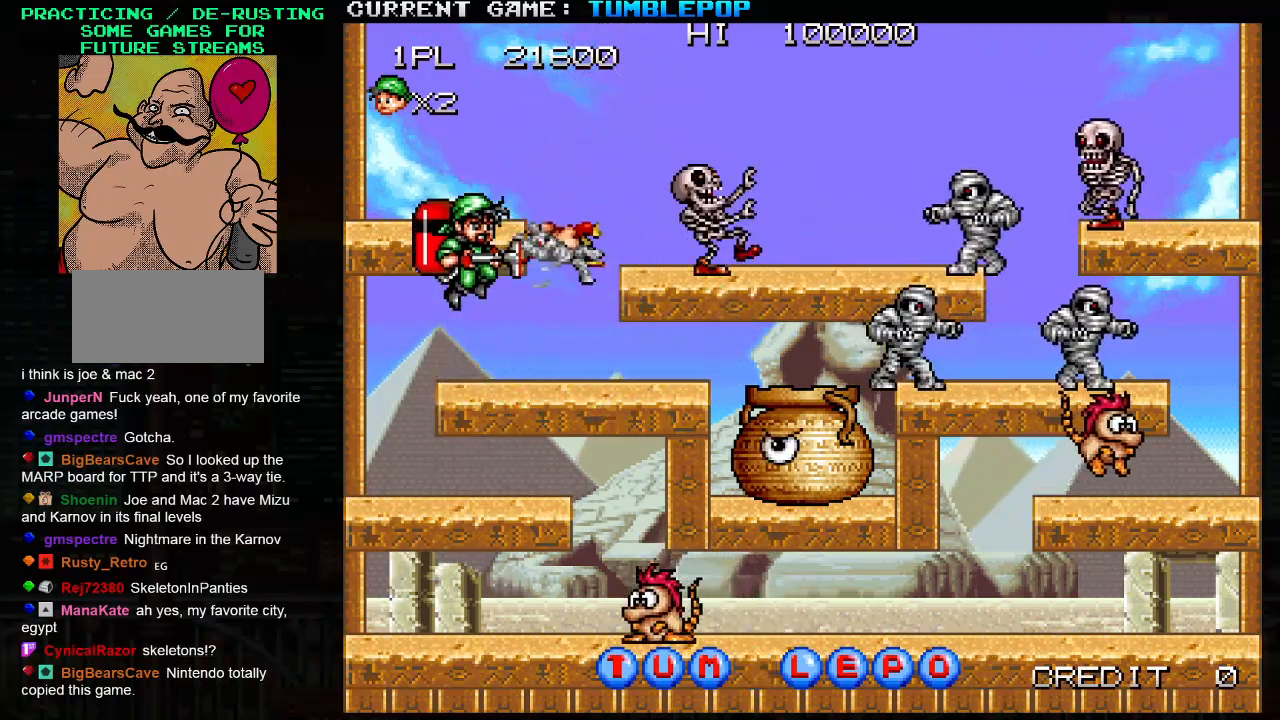
{"buttons": [], "left_stick": "center", "events": [[50, "left_stick", "right"], [150, "TRIANGLE", "up"], [167, "SQUARE", "up"], [200, "left_stick", "center"]]}
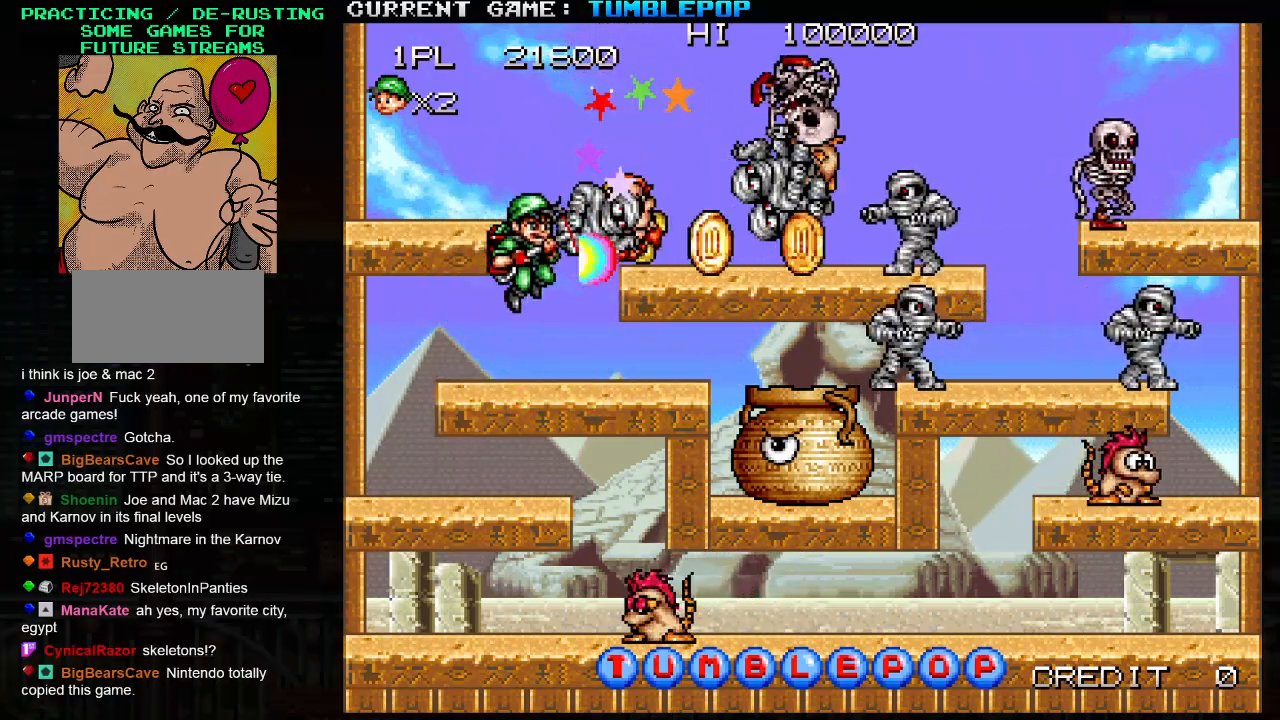
{"buttons": ["TRIANGLE"], "left_stick": "right", "events": [[433, "left_stick", "right"], [483, "TRIANGLE", "down"]]}
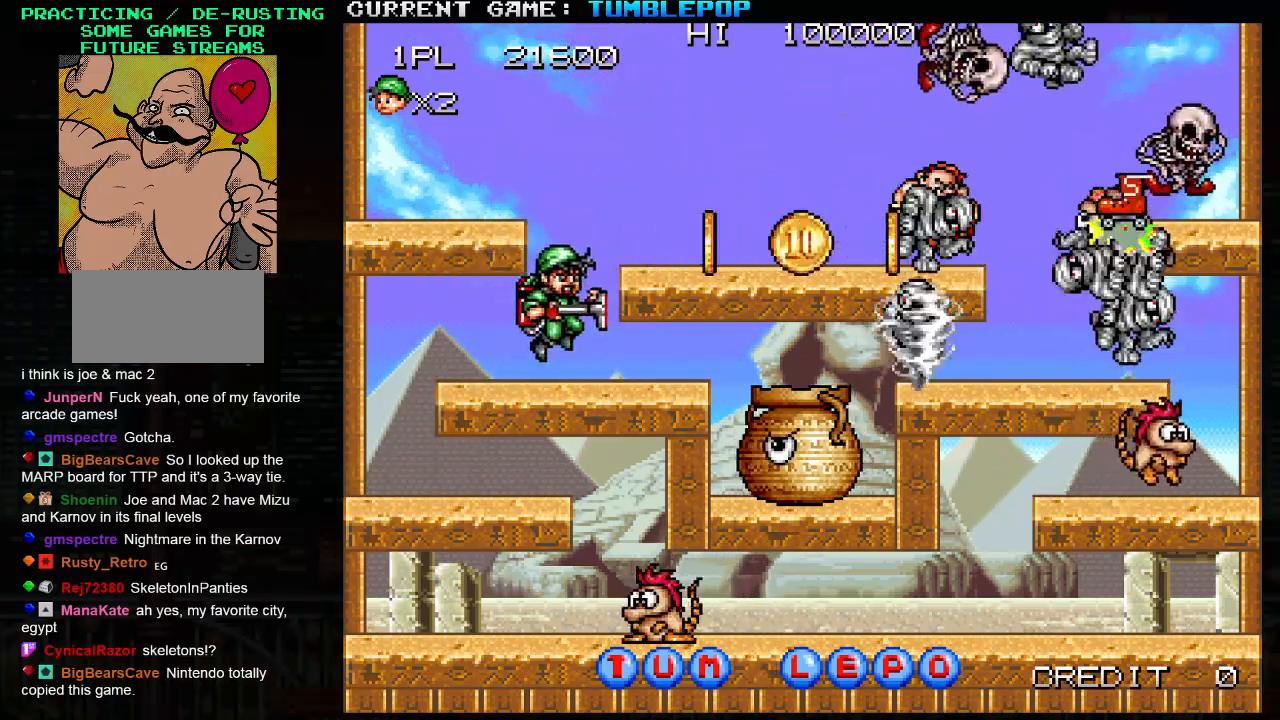
{"buttons": [], "left_stick": "center", "events": [[333, "TRIANGLE", "up"], [500, "left_stick", "center"]]}
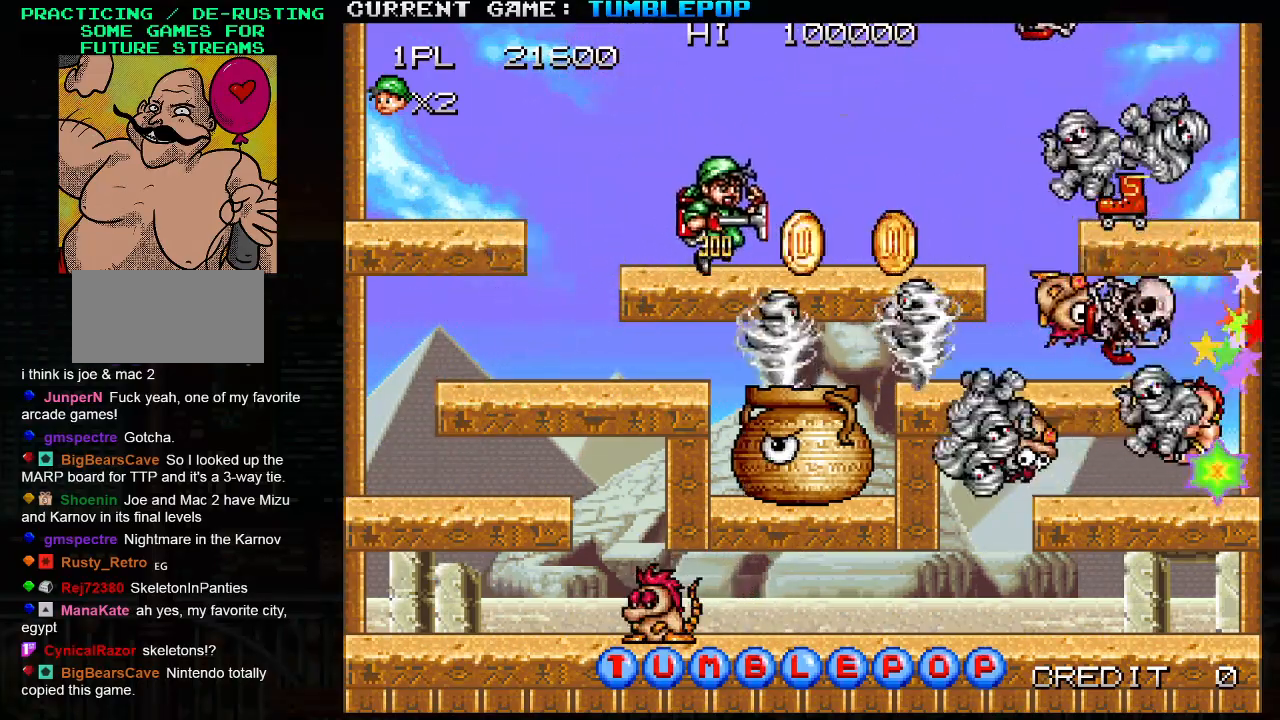
{"buttons": [], "left_stick": "left", "events": [[217, "TRIANGLE", "down"], [350, "left_stick", "left"], [450, "TRIANGLE", "up"]]}
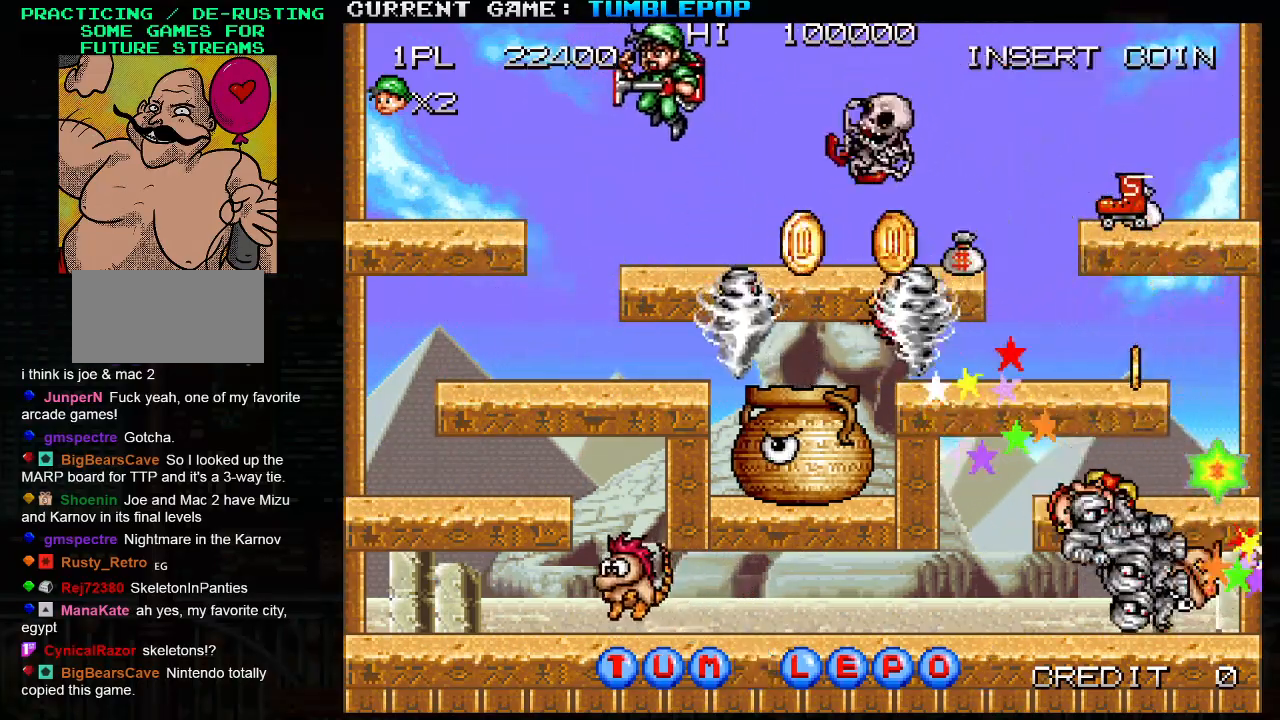
{"buttons": [], "left_stick": "left", "events": []}
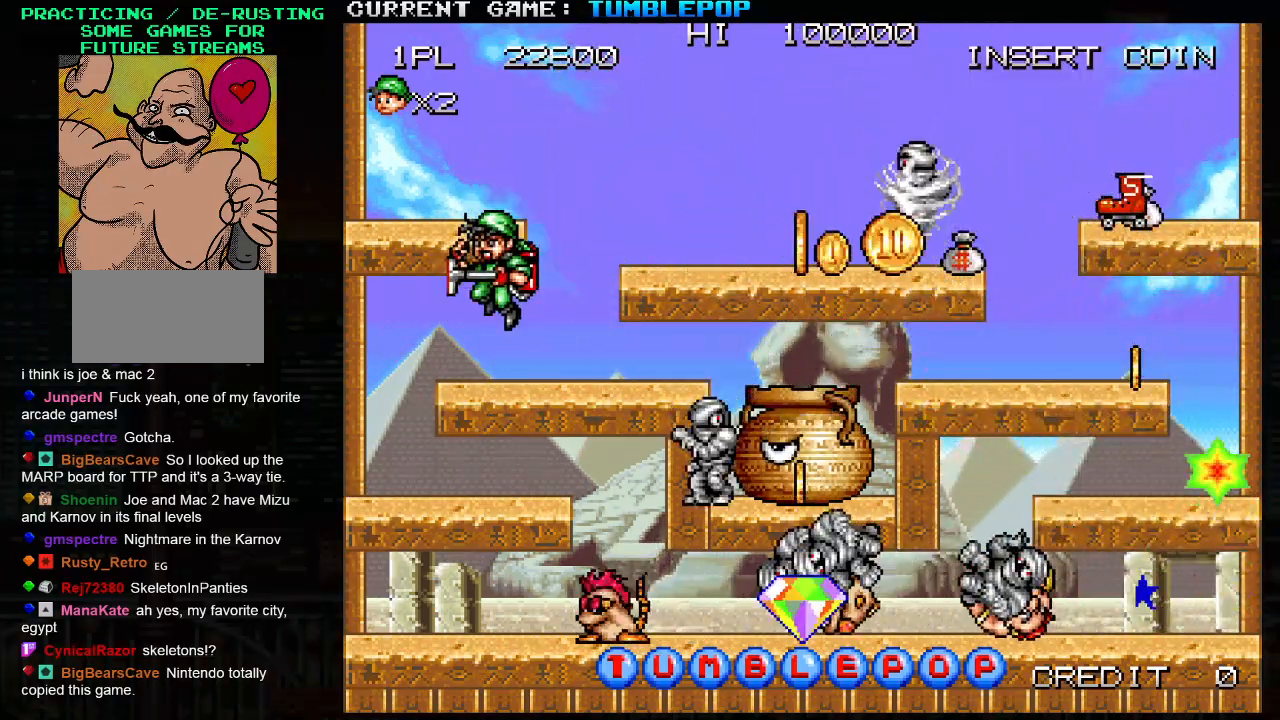
{"buttons": [], "left_stick": "center", "events": [[250, "left_stick", "center"]]}
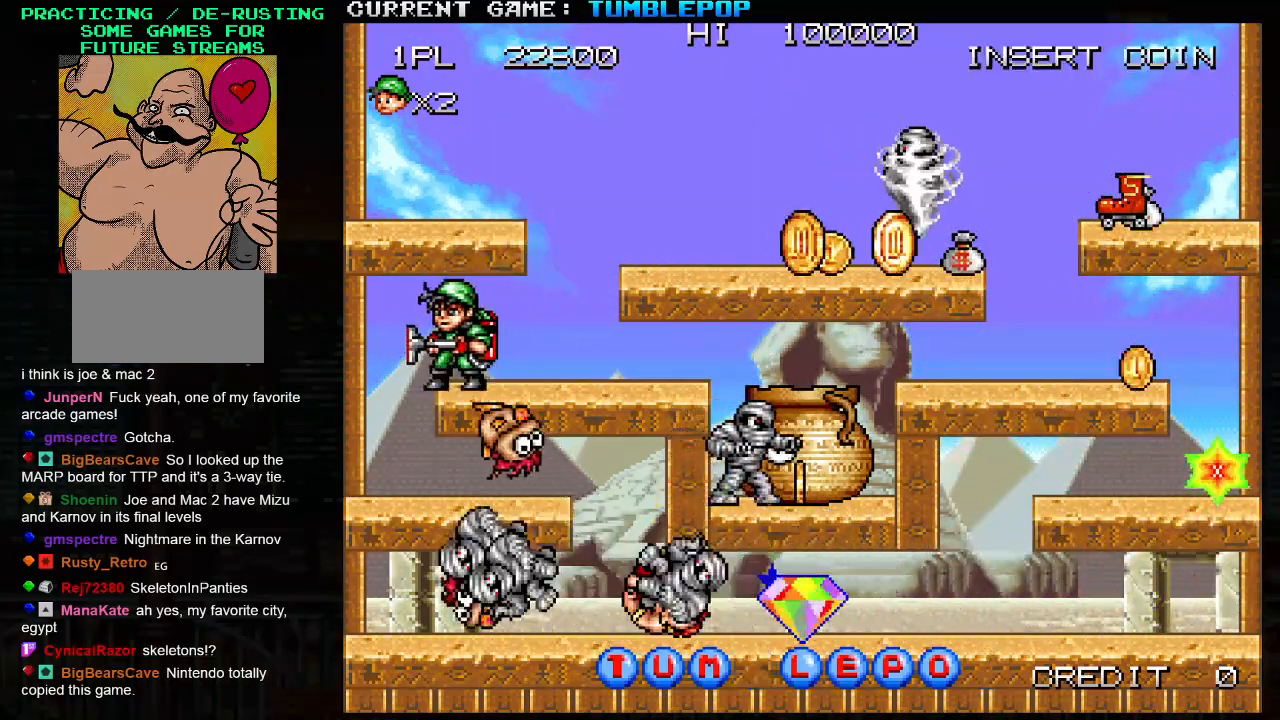
{"buttons": ["TRIANGLE"], "left_stick": "down", "events": [[217, "left_stick", "right"], [433, "left_stick", "down"], [450, "TRIANGLE", "down"]]}
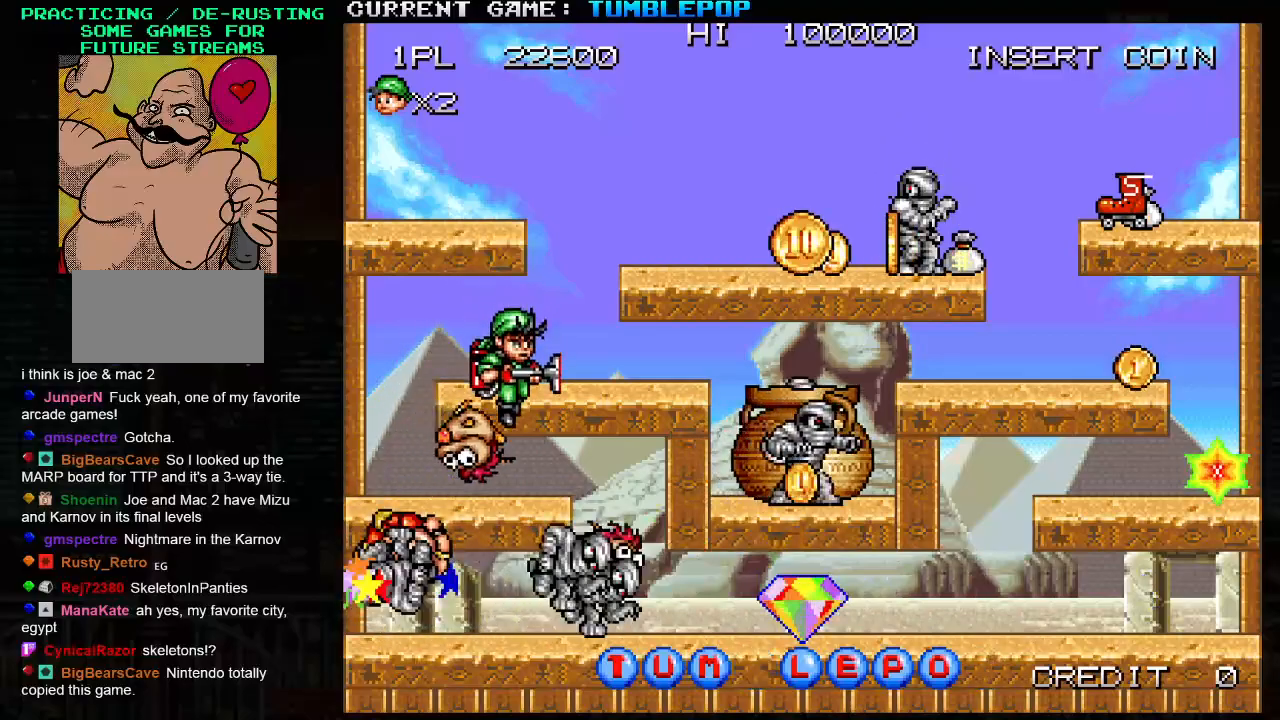
{"buttons": [], "left_stick": "center", "events": [[83, "TRIANGLE", "up"], [300, "TRIANGLE", "down"], [417, "TRIANGLE", "up"], [483, "left_stick", "center"]]}
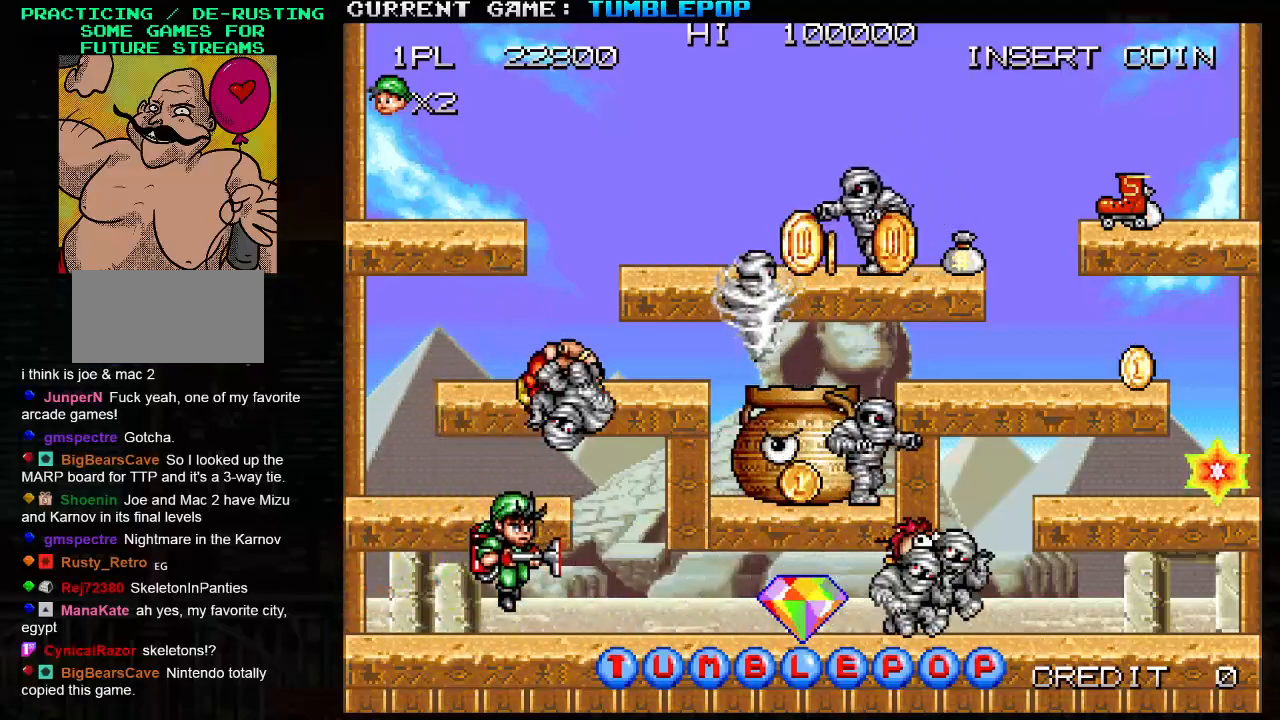
{"buttons": [], "left_stick": "right", "events": [[17, "left_stick", "right"]]}
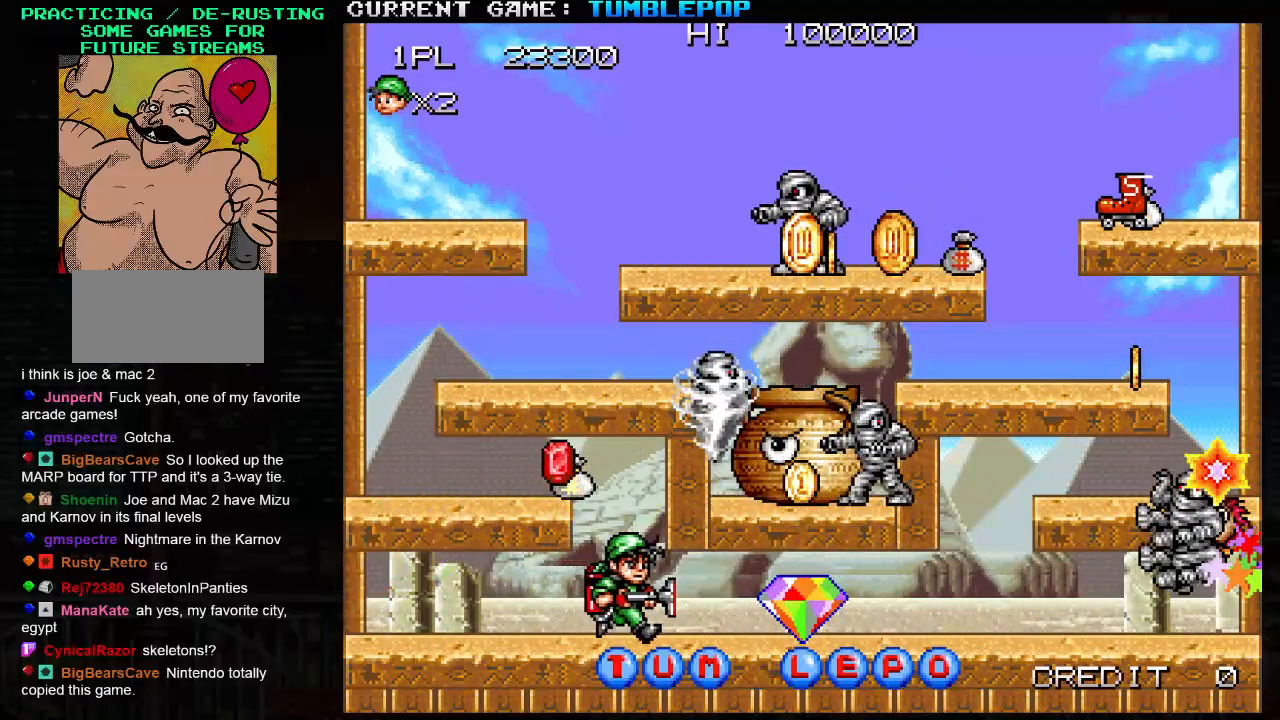
{"buttons": [], "left_stick": "right", "events": []}